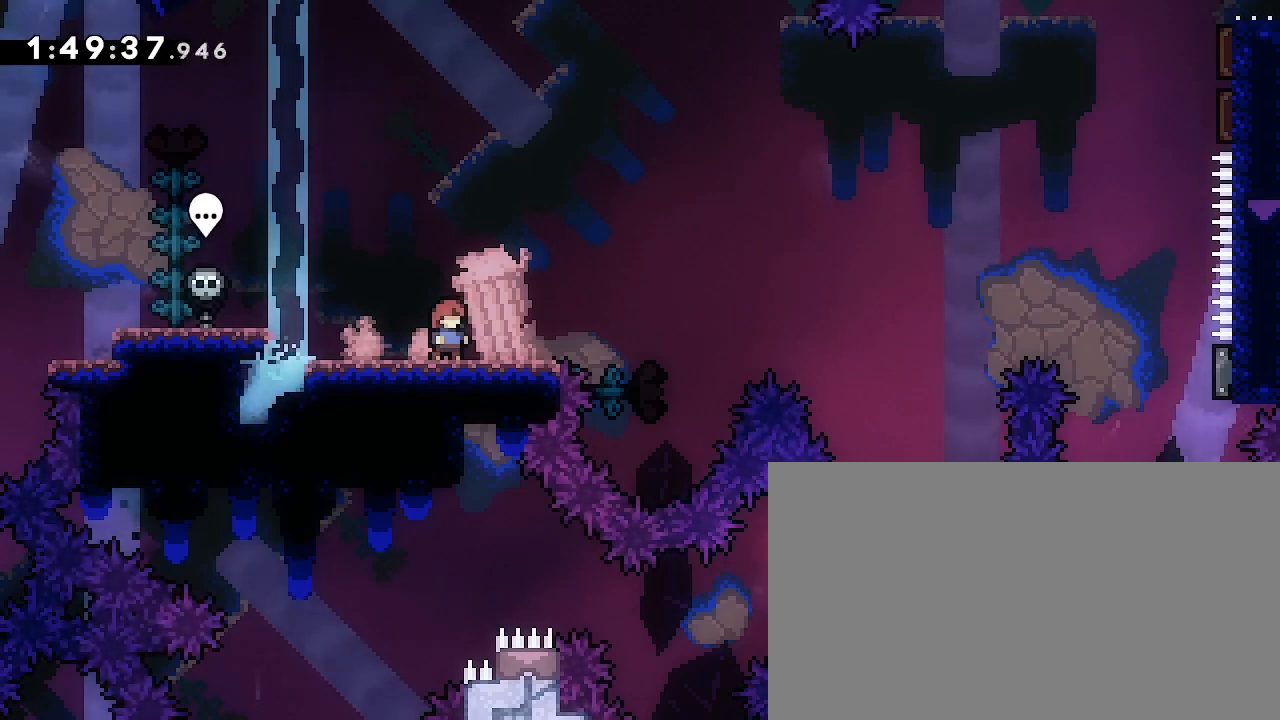
Gameplay with a controller (Xbox layout); each line is a JSON object with the inputs held at the frame after it (dt_ms = milliseconds from this image to that frame). "events" lists button and stick changes between this image and that frame as [ms after this image, input, new state], when the widget could be followed in between. Not read: DPAD_LEFT L1 L2 R1 R2 SELECT START X Y.
{"dt_ms": 500, "buttons": [], "left_stick": "right", "right_stick": "up-right", "events": [[300, "left_stick", "down-right"], [300, "right_stick", "down-left"], [500, "left_stick", "right"], [500, "right_stick", "up-right"]]}
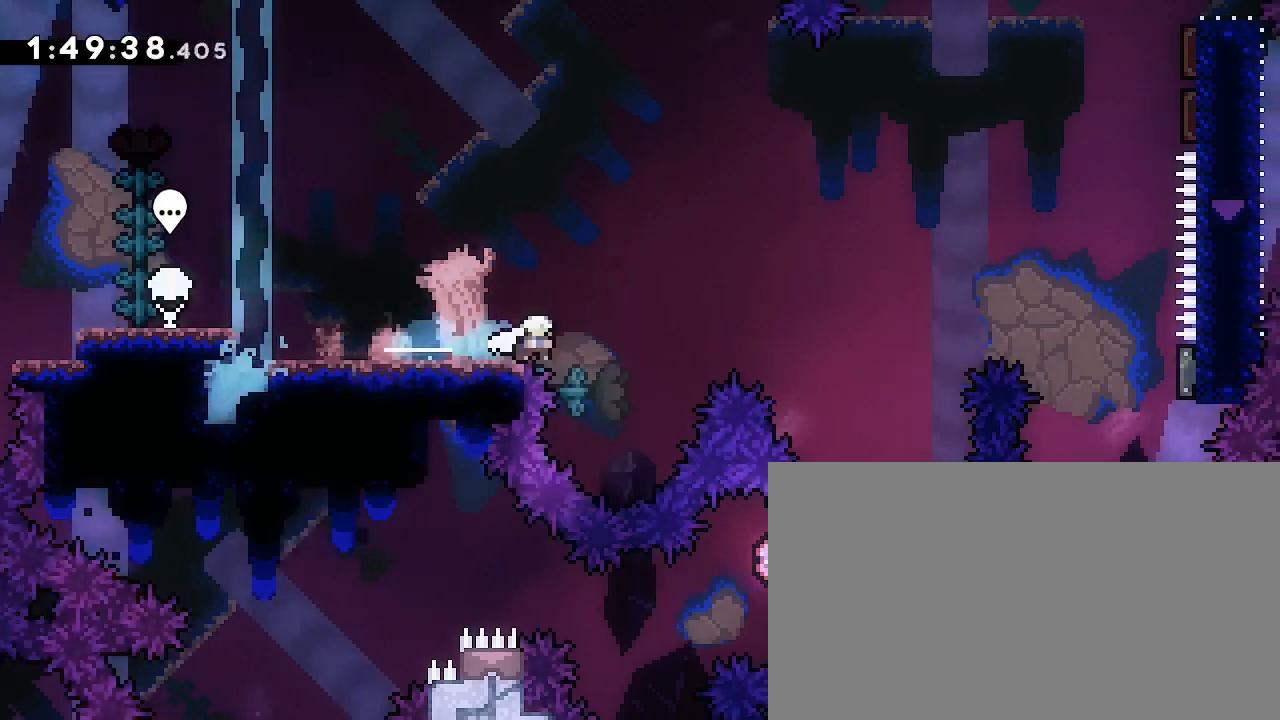
{"dt_ms": 500, "buttons": [], "left_stick": "right", "right_stick": "center", "events": [[400, "right_stick", "center"]]}
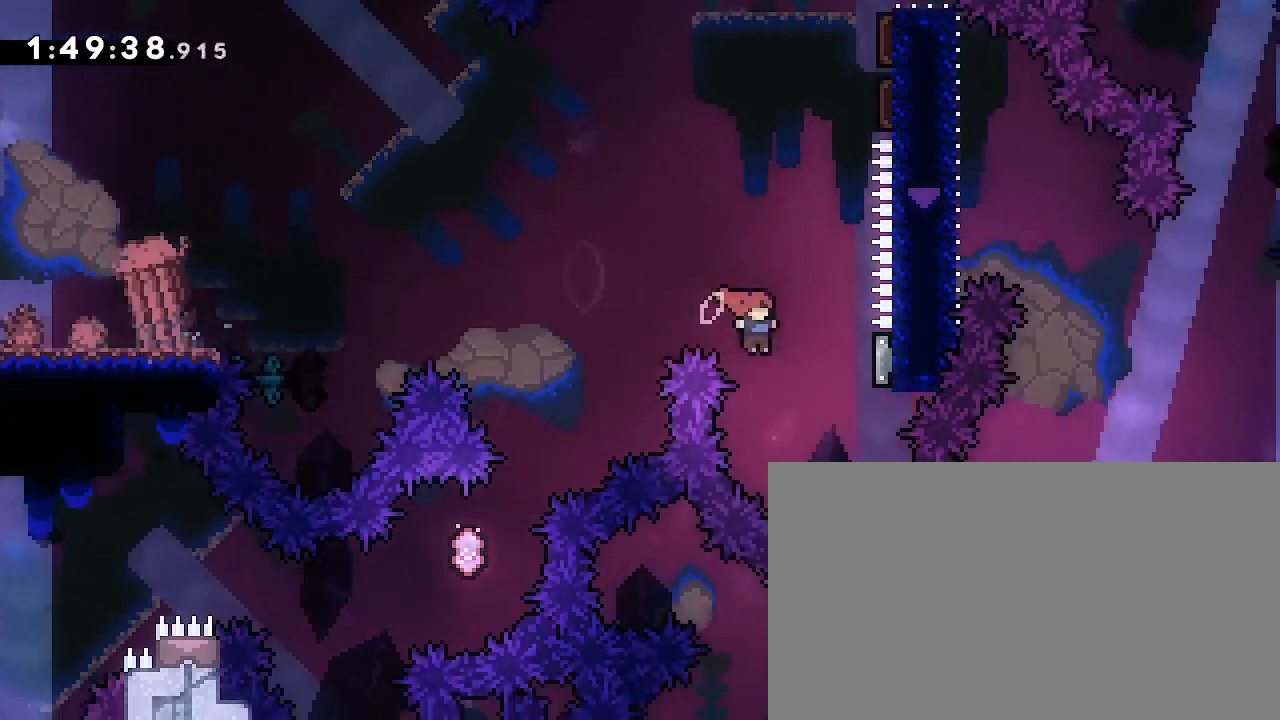
{"dt_ms": 500, "buttons": [], "left_stick": "center", "right_stick": "center", "events": [[33, "right_stick", "down-left"], [167, "right_stick", "center"], [233, "left_stick", "center"]]}
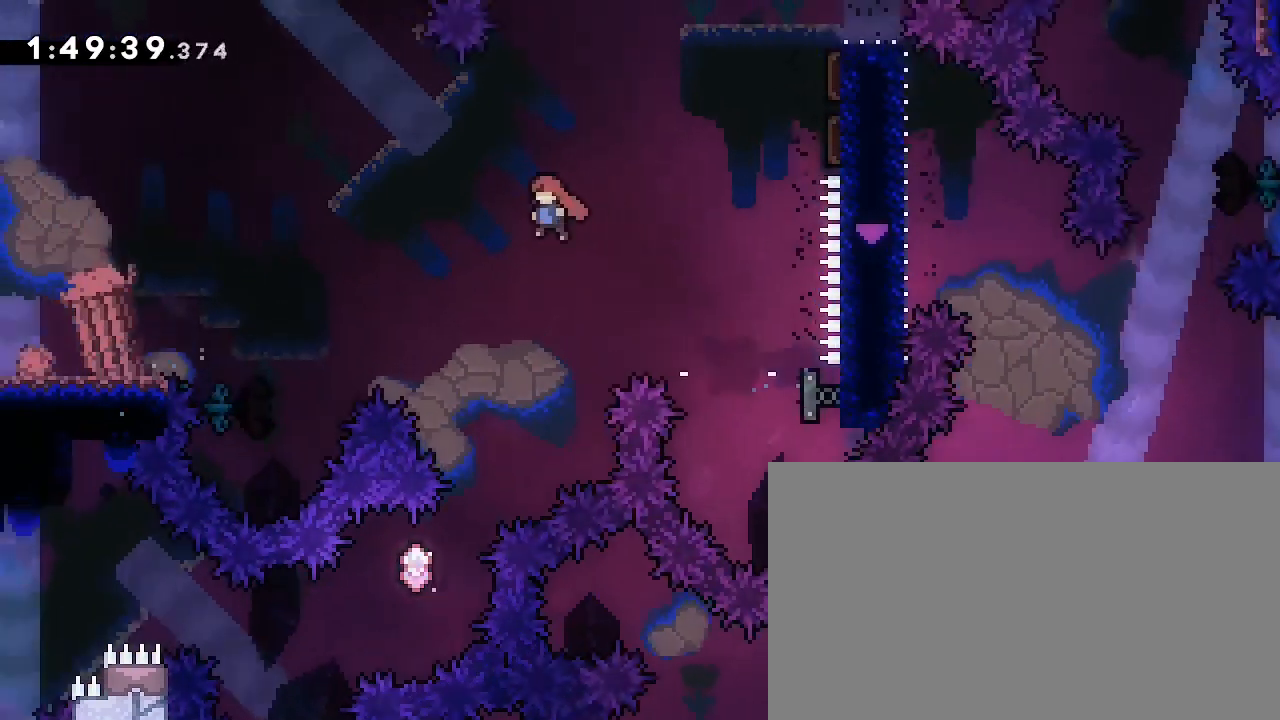
{"dt_ms": 500, "buttons": [], "left_stick": "center", "right_stick": "center", "events": []}
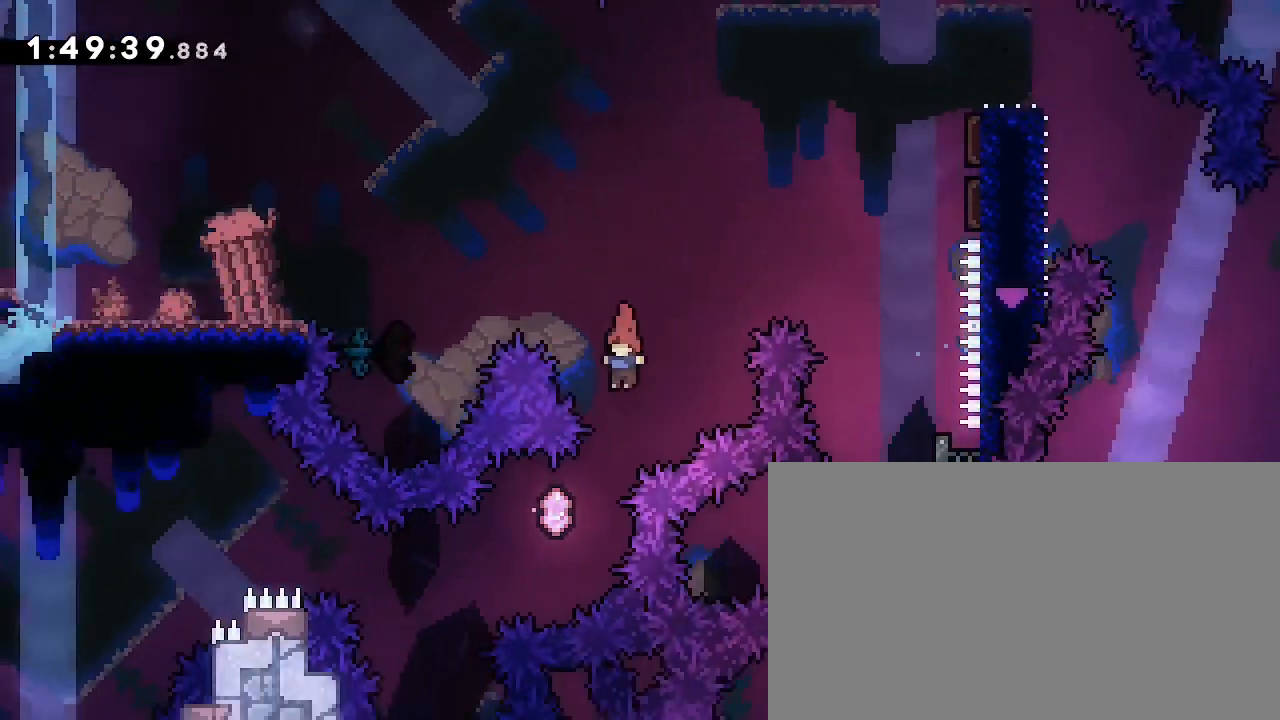
{"dt_ms": 500, "buttons": [], "left_stick": "center", "right_stick": "center", "events": [[133, "left_stick", "down-left"], [133, "right_stick", "down-left"], [267, "right_stick", "center"], [367, "left_stick", "center"]]}
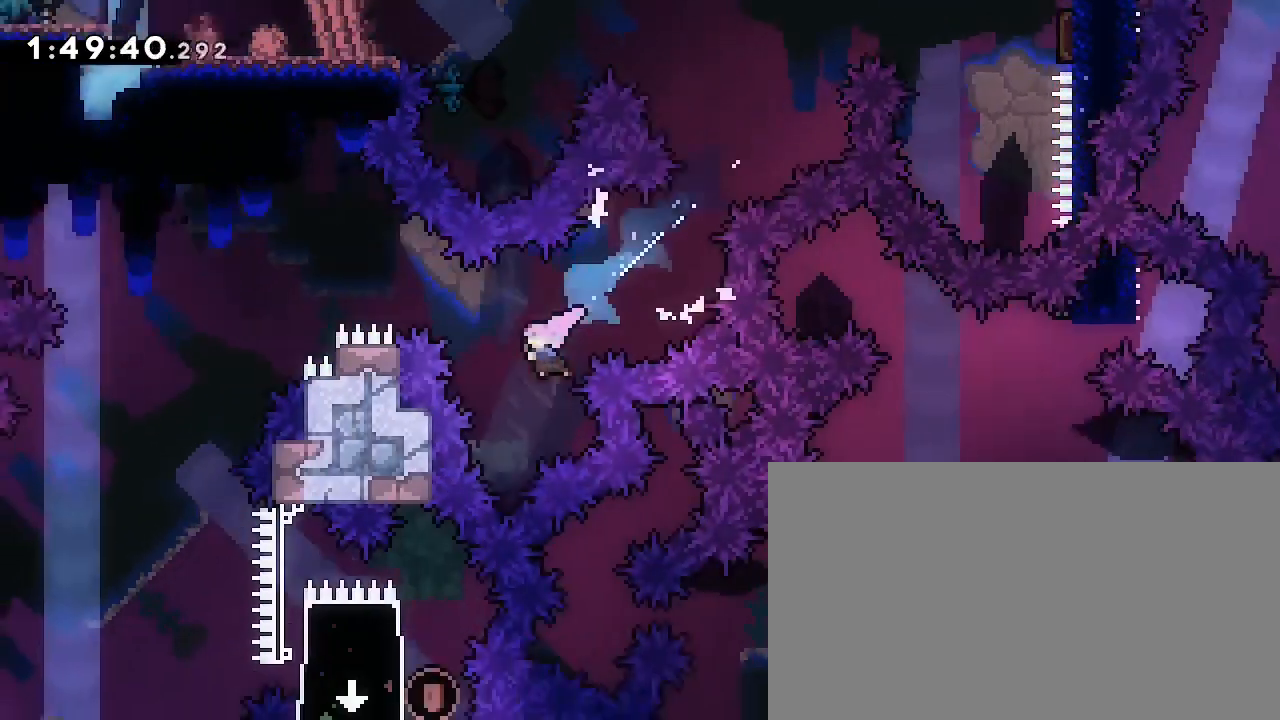
{"dt_ms": 500, "buttons": [], "left_stick": "left", "right_stick": "center", "events": [[67, "left_stick", "up-left"], [67, "right_stick", "left"], [200, "right_stick", "center"], [367, "left_stick", "left"]]}
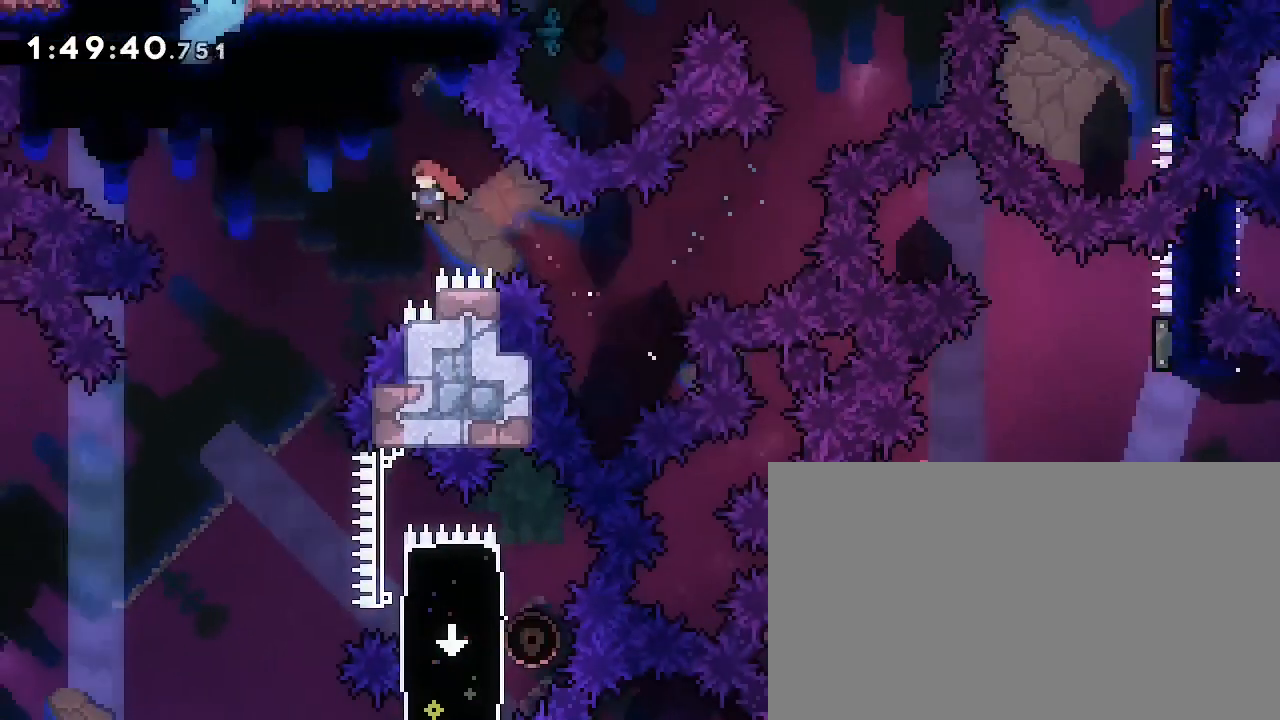
{"dt_ms": 500, "buttons": [], "left_stick": "center", "right_stick": "center", "events": [[367, "left_stick", "center"]]}
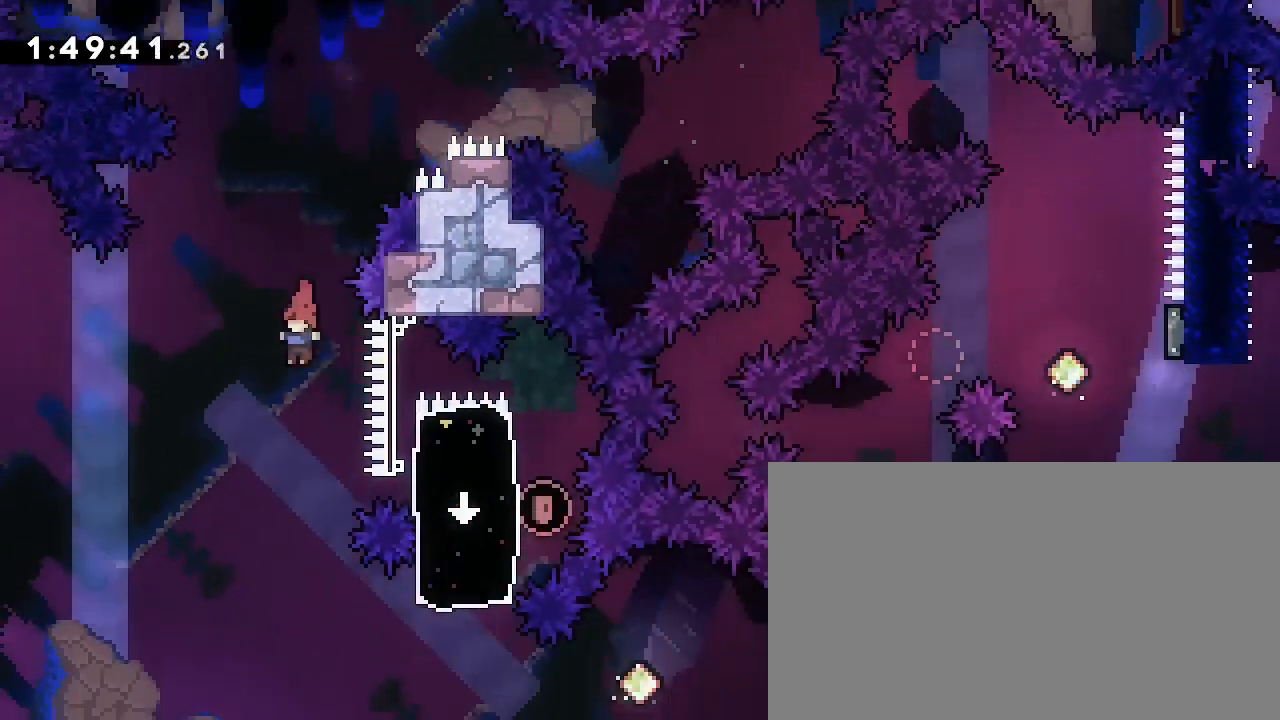
{"dt_ms": 500, "buttons": [], "left_stick": "up-right", "right_stick": "center", "events": [[300, "left_stick", "down-right"], [500, "left_stick", "up-right"]]}
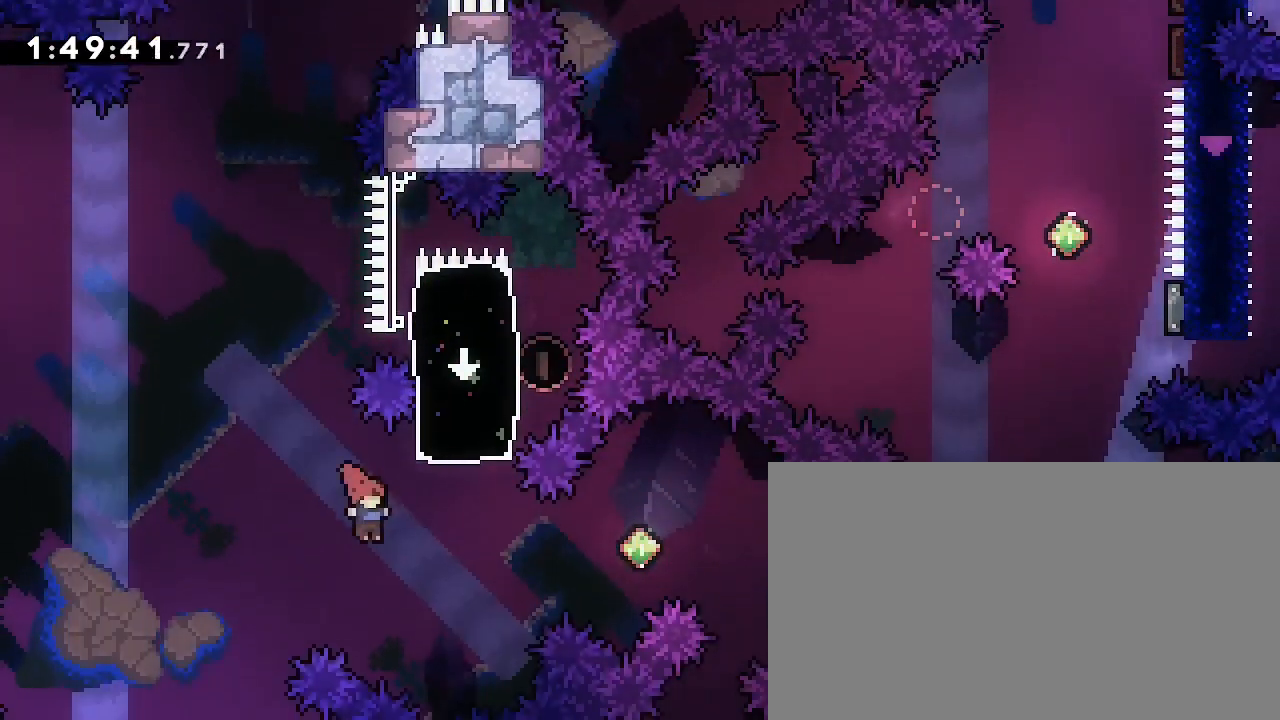
{"dt_ms": 500, "buttons": [], "left_stick": "left", "right_stick": "down-left", "events": [[67, "right_stick", "down-left"], [233, "right_stick", "center"], [333, "left_stick", "center"], [433, "left_stick", "left"], [467, "right_stick", "down-left"]]}
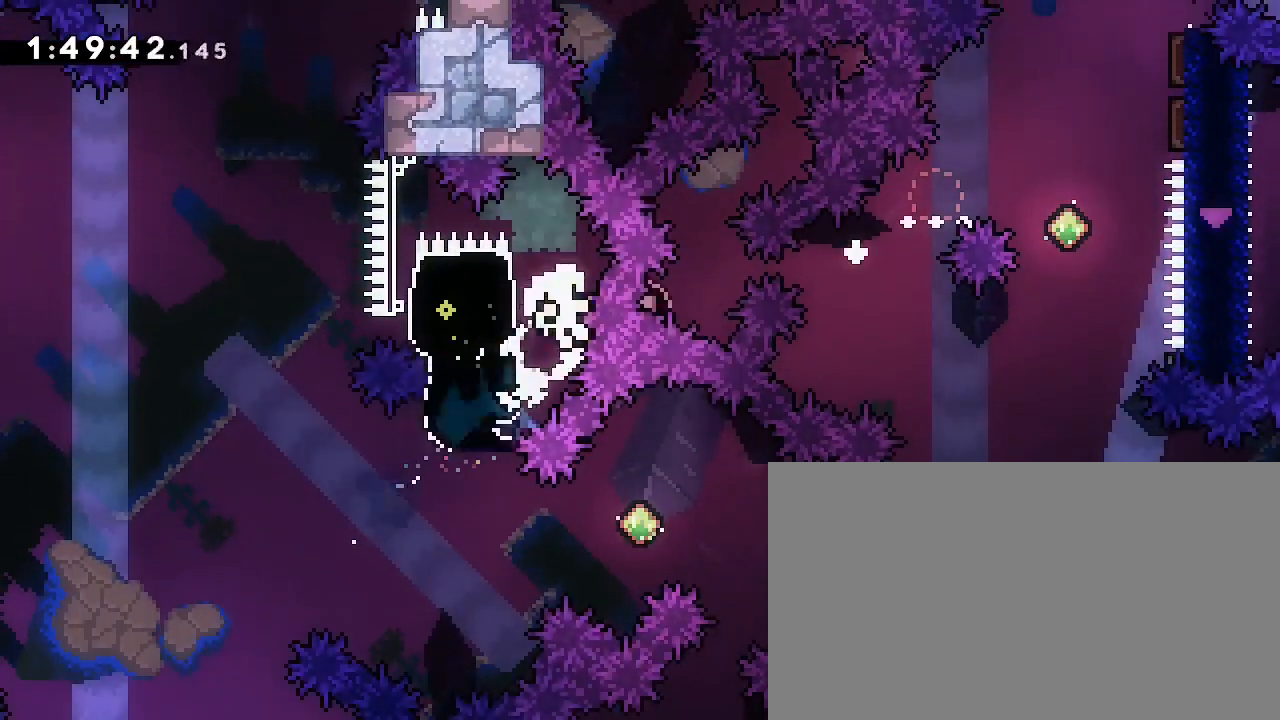
{"dt_ms": 500, "buttons": ["A"], "left_stick": "up-left", "right_stick": "center", "events": [[67, "right_stick", "center"], [233, "left_stick", "center"], [333, "A", "down"], [333, "left_stick", "up-left"]]}
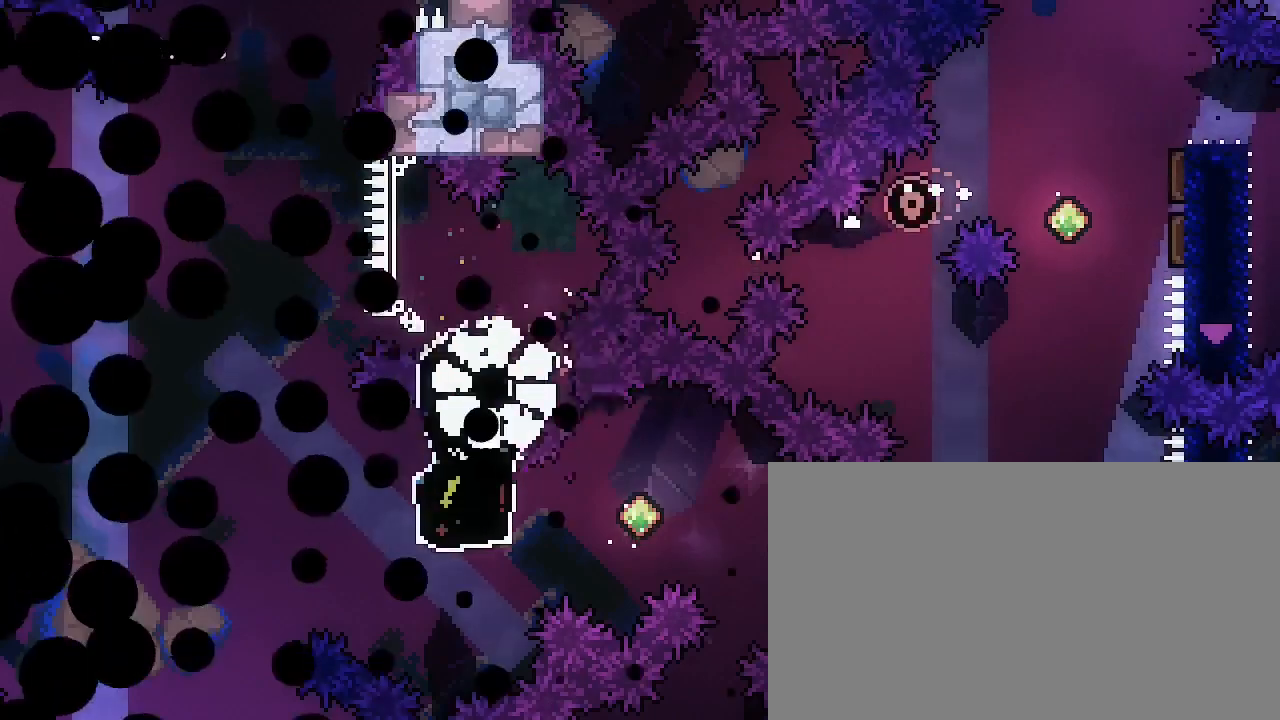
{"dt_ms": 500, "buttons": [], "left_stick": "center", "right_stick": "center", "events": [[67, "L3", "down"], [67, "left_stick", "center"], [133, "B", "down"], [233, "L3", "up"], [300, "L3", "down"], [433, "A", "up"], [433, "L3", "up"], [500, "B", "up"]]}
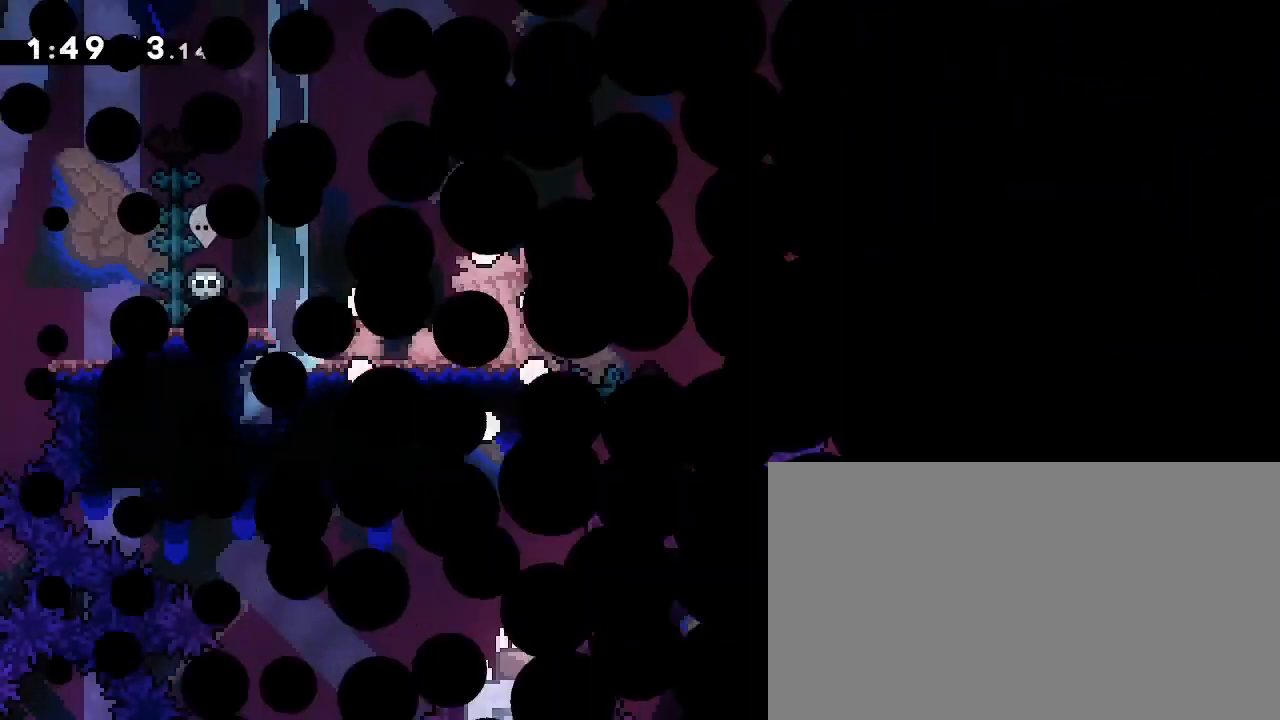
{"dt_ms": 500, "buttons": [], "left_stick": "center", "right_stick": "center", "events": []}
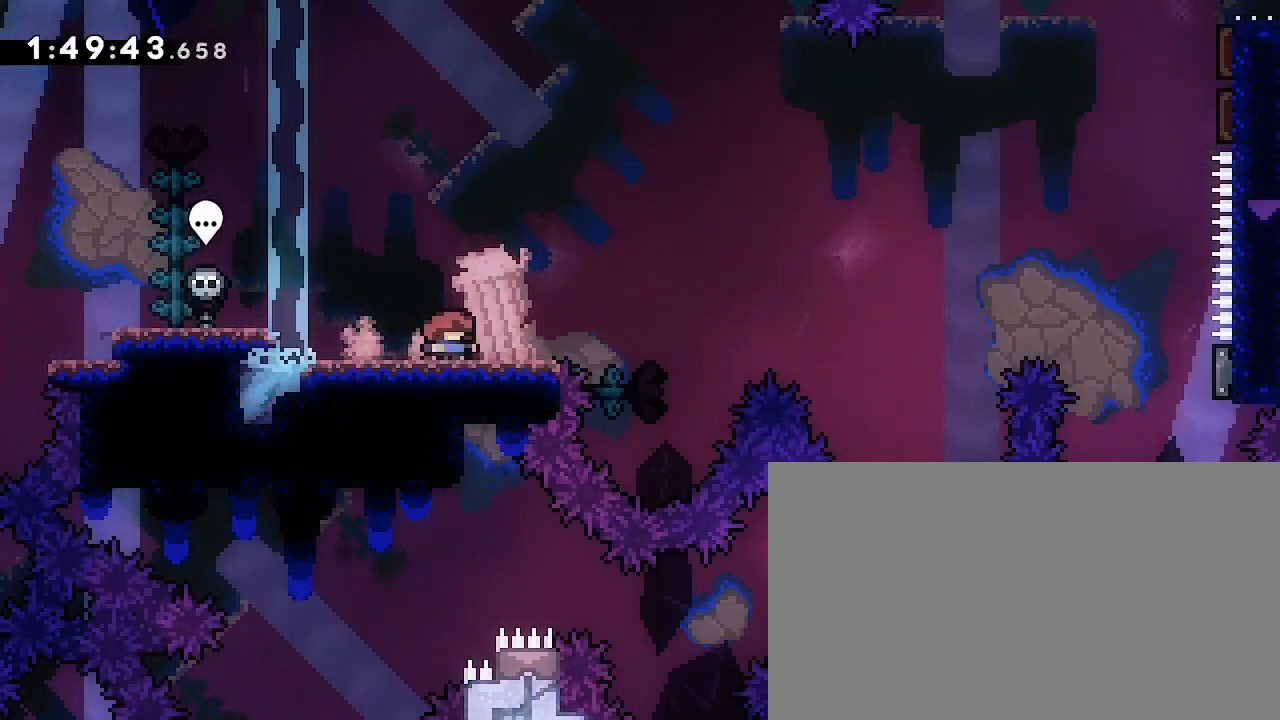
{"dt_ms": 500, "buttons": [], "left_stick": "right", "right_stick": "up-right", "events": [[33, "left_stick", "down-right"], [33, "right_stick", "down-left"], [233, "left_stick", "right"], [233, "right_stick", "up-right"]]}
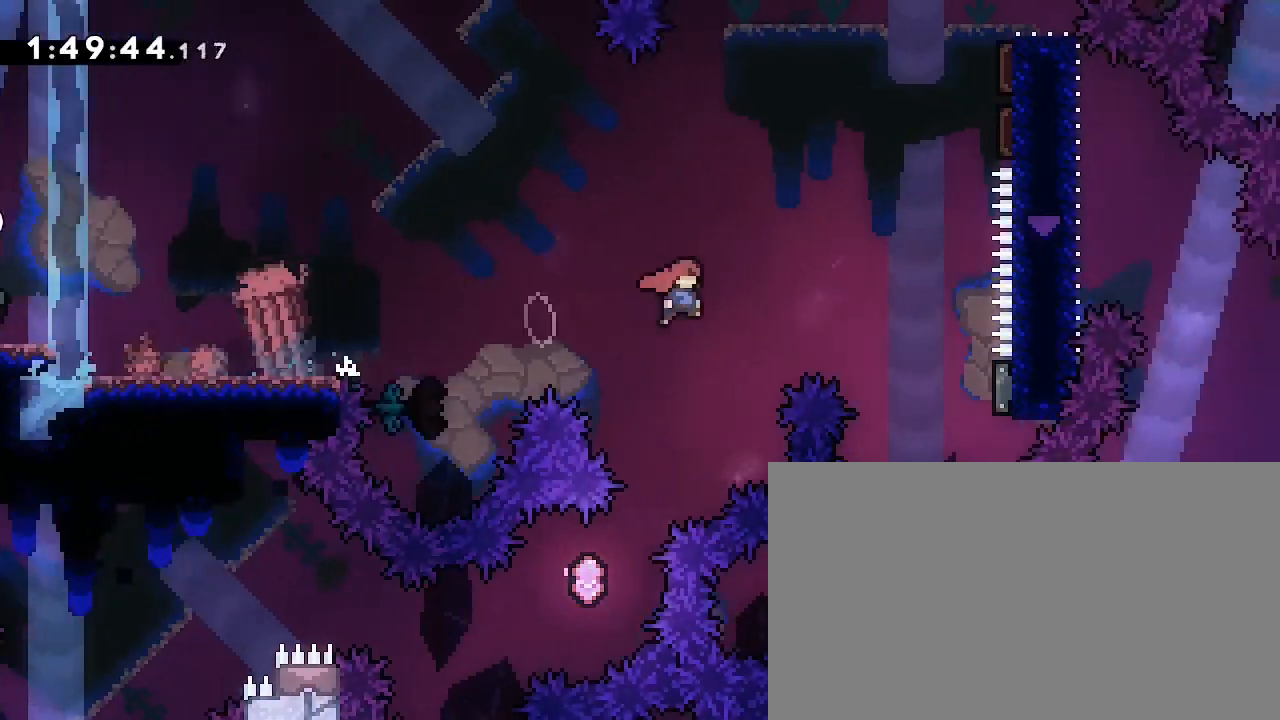
{"dt_ms": 500, "buttons": [], "left_stick": "center", "right_stick": "center", "events": [[100, "right_stick", "center"], [267, "right_stick", "down-left"], [367, "right_stick", "center"], [467, "left_stick", "center"]]}
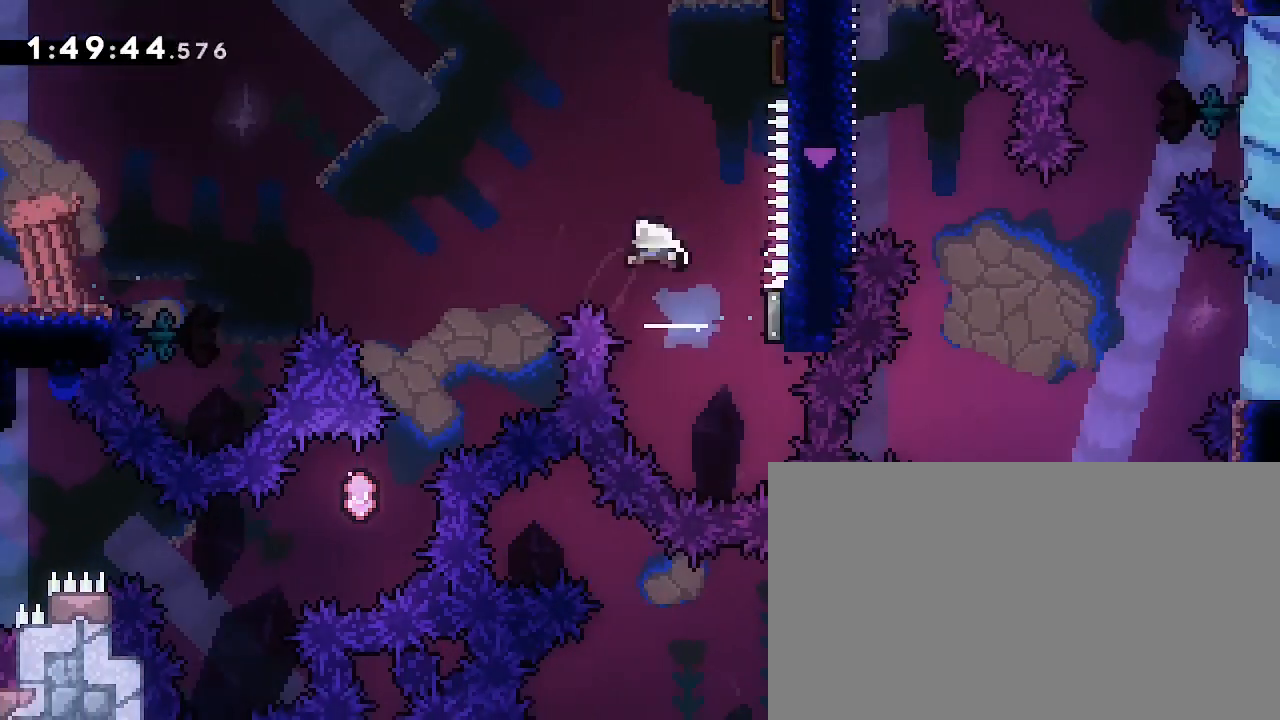
{"dt_ms": 500, "buttons": [], "left_stick": "center", "right_stick": "center", "events": []}
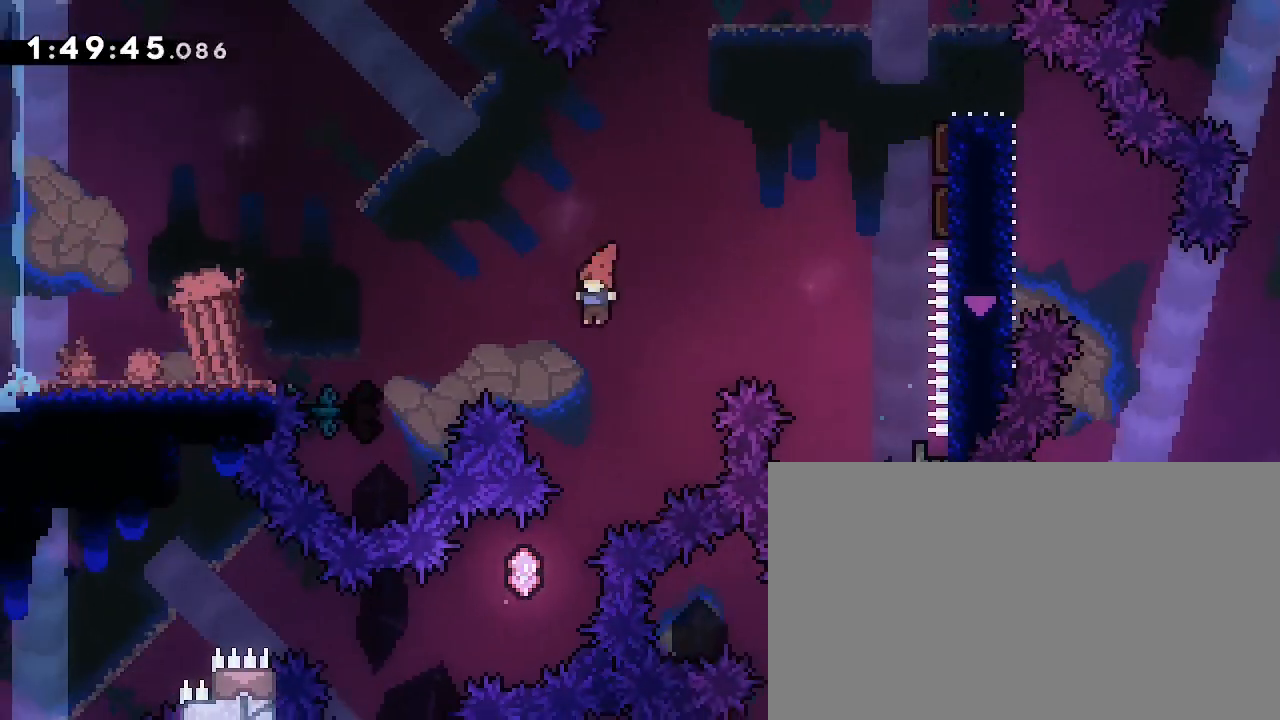
{"dt_ms": 500, "buttons": [], "left_stick": "center", "right_stick": "center", "events": [[300, "left_stick", "down-left"], [333, "right_stick", "down-left"], [433, "right_stick", "center"], [500, "left_stick", "center"]]}
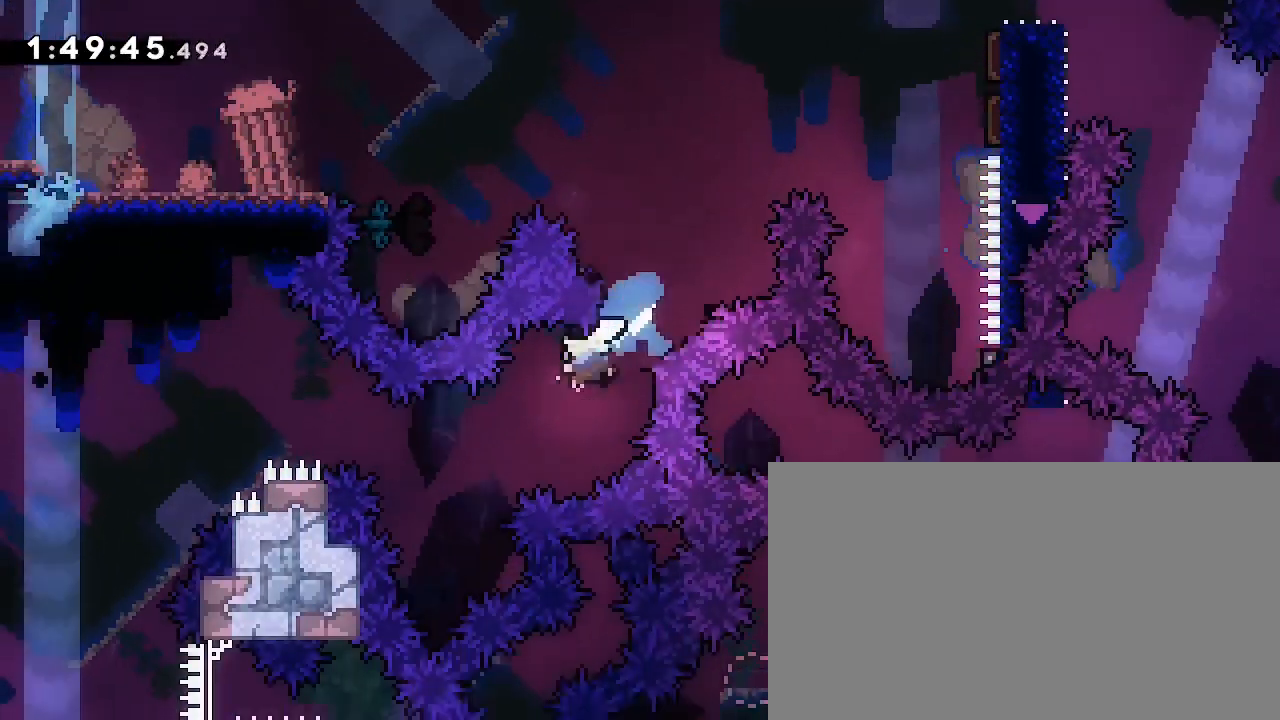
{"dt_ms": 500, "buttons": [], "left_stick": "left", "right_stick": "center", "events": [[233, "left_stick", "left"], [233, "right_stick", "down-left"], [300, "left_stick", "up-left"], [400, "right_stick", "center"], [467, "left_stick", "left"]]}
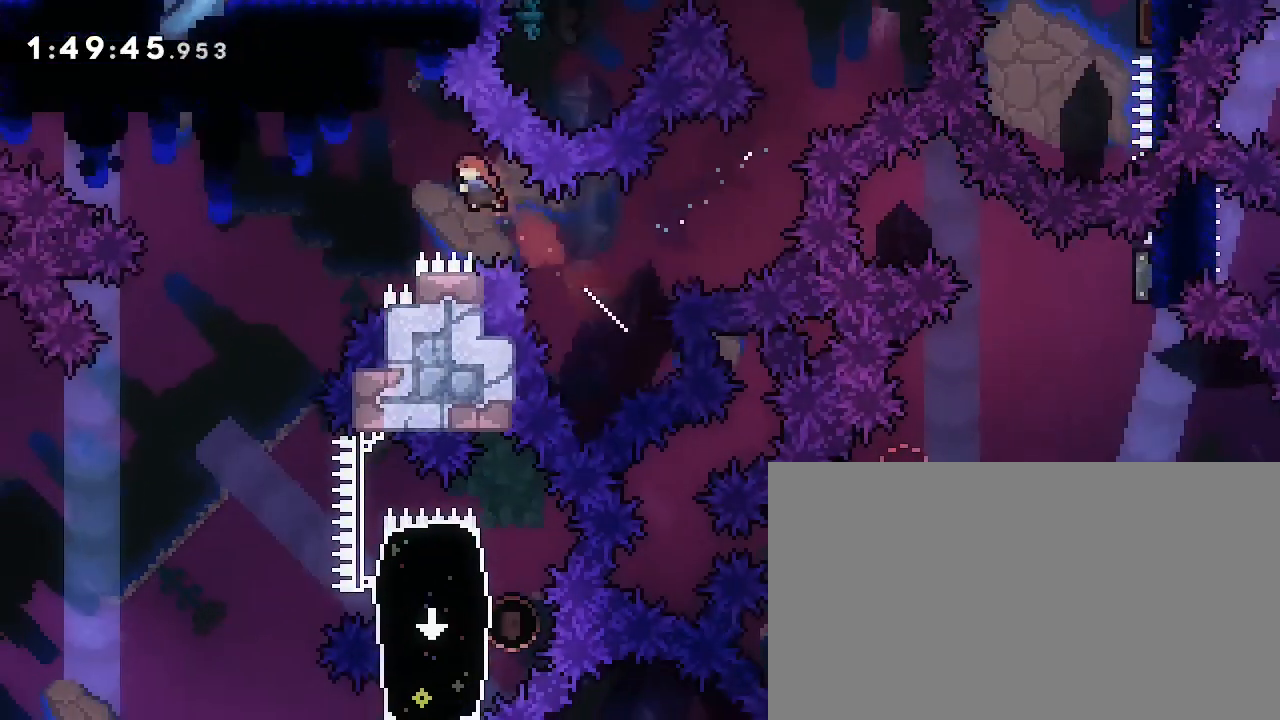
{"dt_ms": 500, "buttons": [], "left_stick": "left", "right_stick": "center", "events": []}
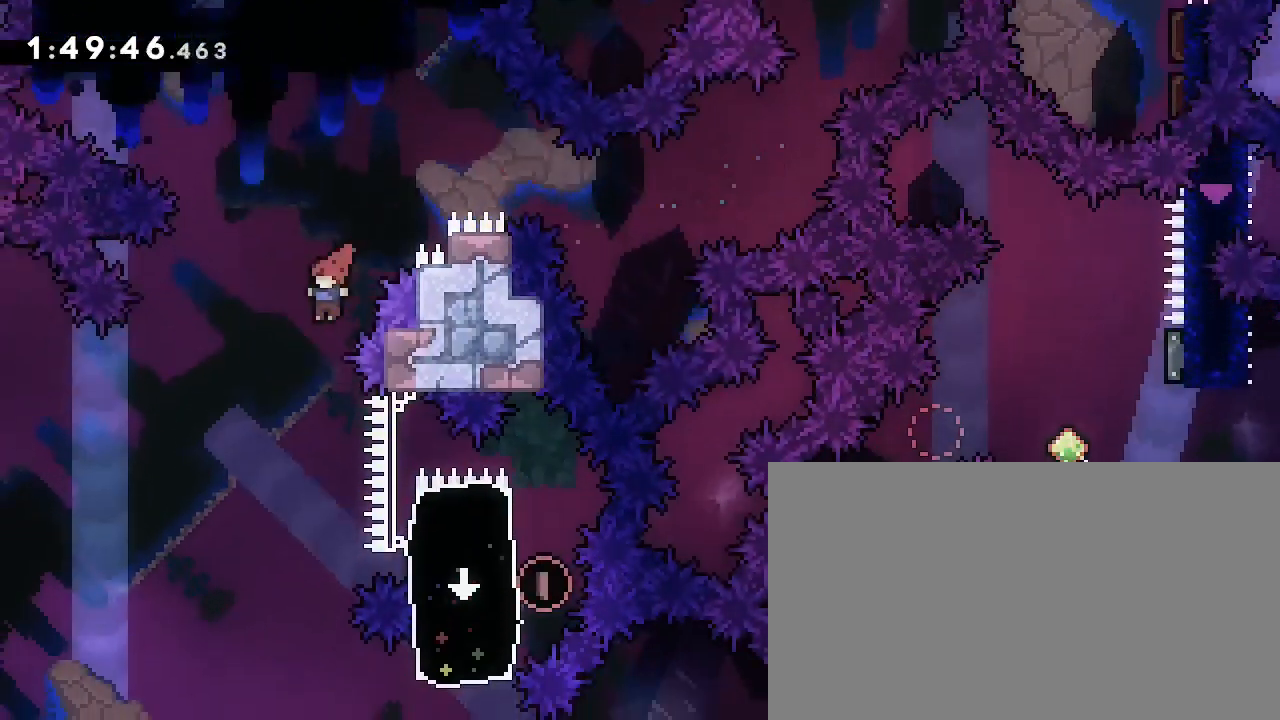
{"dt_ms": 1000, "buttons": [], "left_stick": "center", "right_stick": "center", "events": [[67, "left_stick", "center"], [533, "left_stick", "down-right"], [733, "left_stick", "up-right"], [767, "right_stick", "down-left"], [933, "right_stick", "center"], [1000, "left_stick", "center"]]}
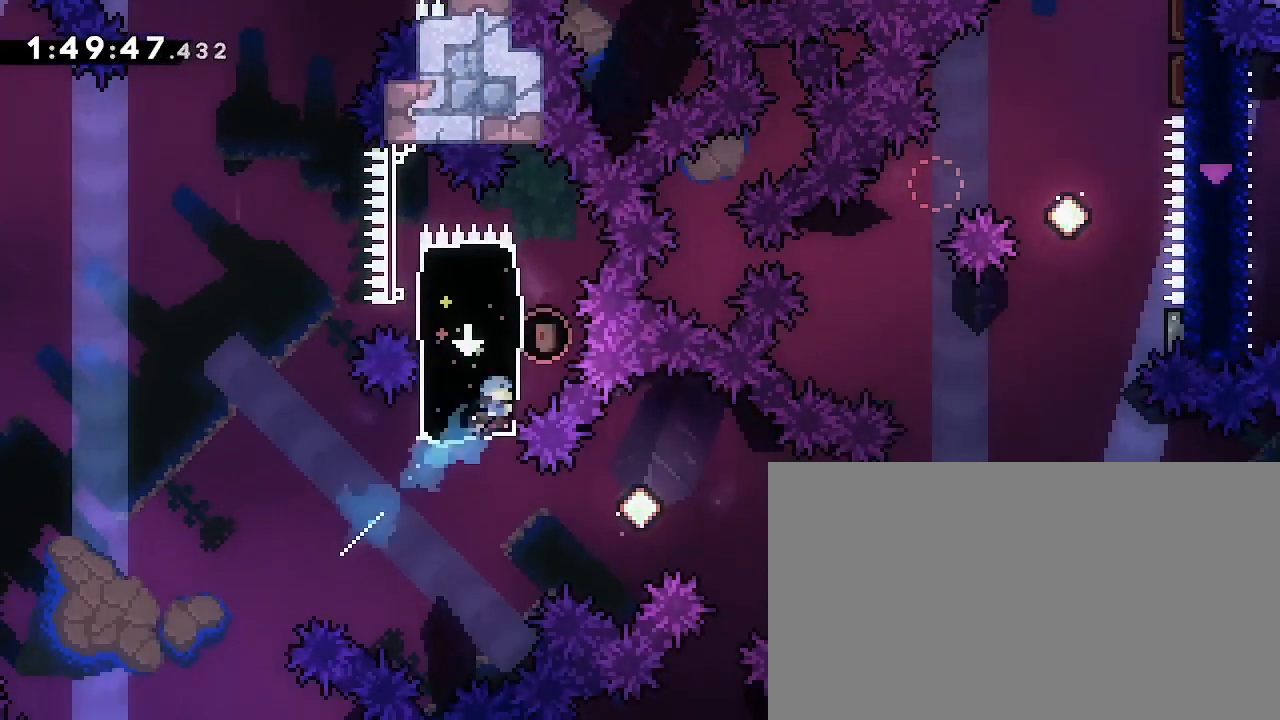
{"dt_ms": 500, "buttons": [], "left_stick": "center", "right_stick": "center", "events": [[100, "left_stick", "up-left"], [133, "right_stick", "down-left"], [333, "right_stick", "center"], [467, "left_stick", "center"]]}
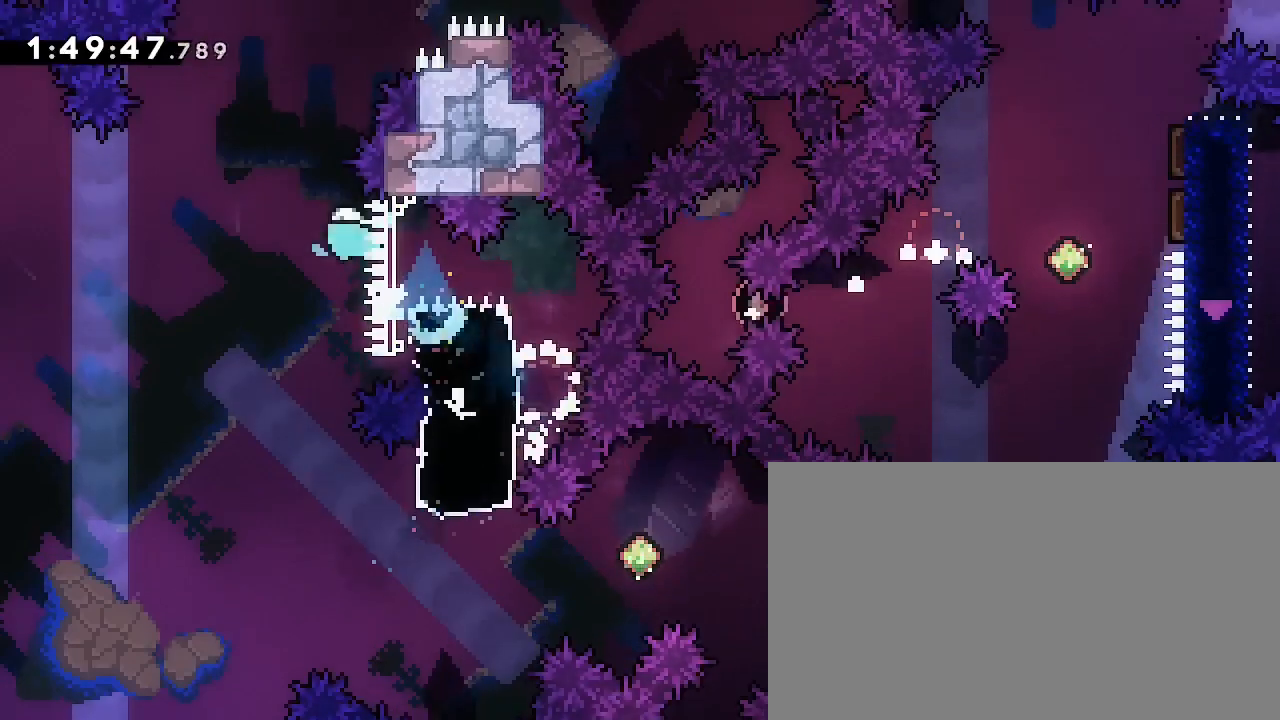
{"dt_ms": 500, "buttons": [], "left_stick": "center", "right_stick": "center", "events": []}
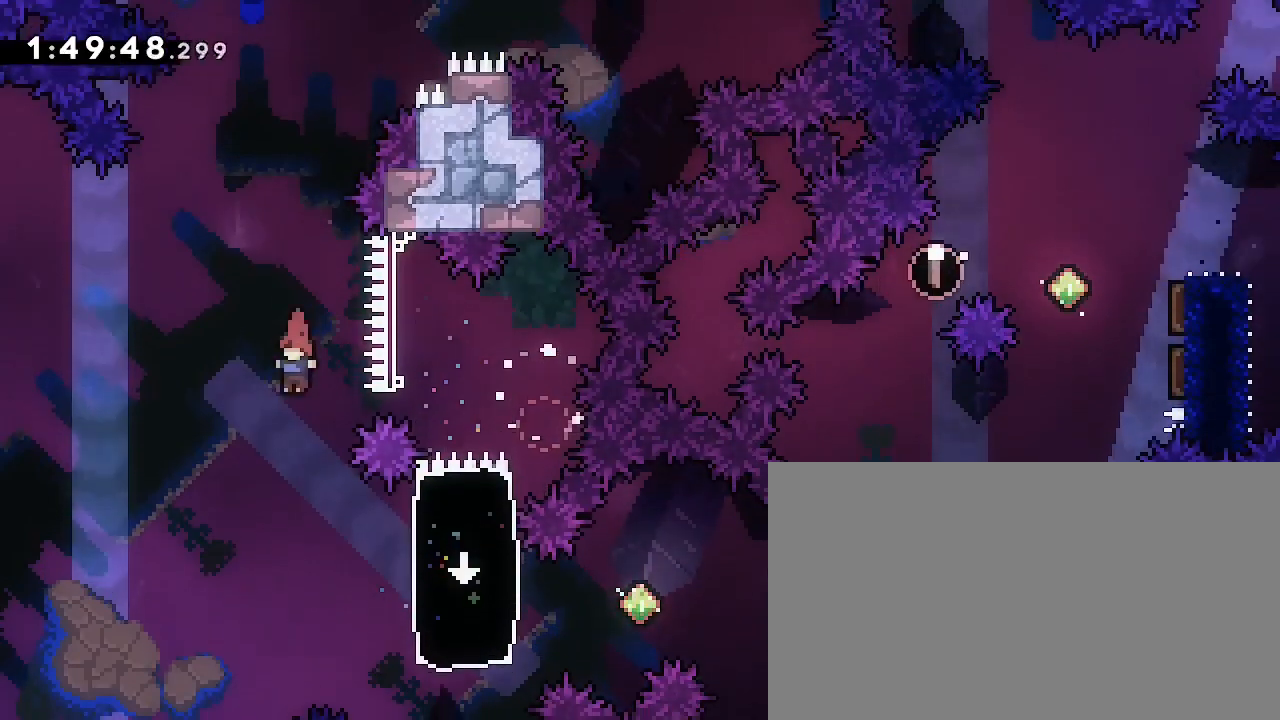
{"dt_ms": 500, "buttons": [], "left_stick": "right", "right_stick": "down-left", "events": [[200, "left_stick", "right"], [433, "right_stick", "down-left"]]}
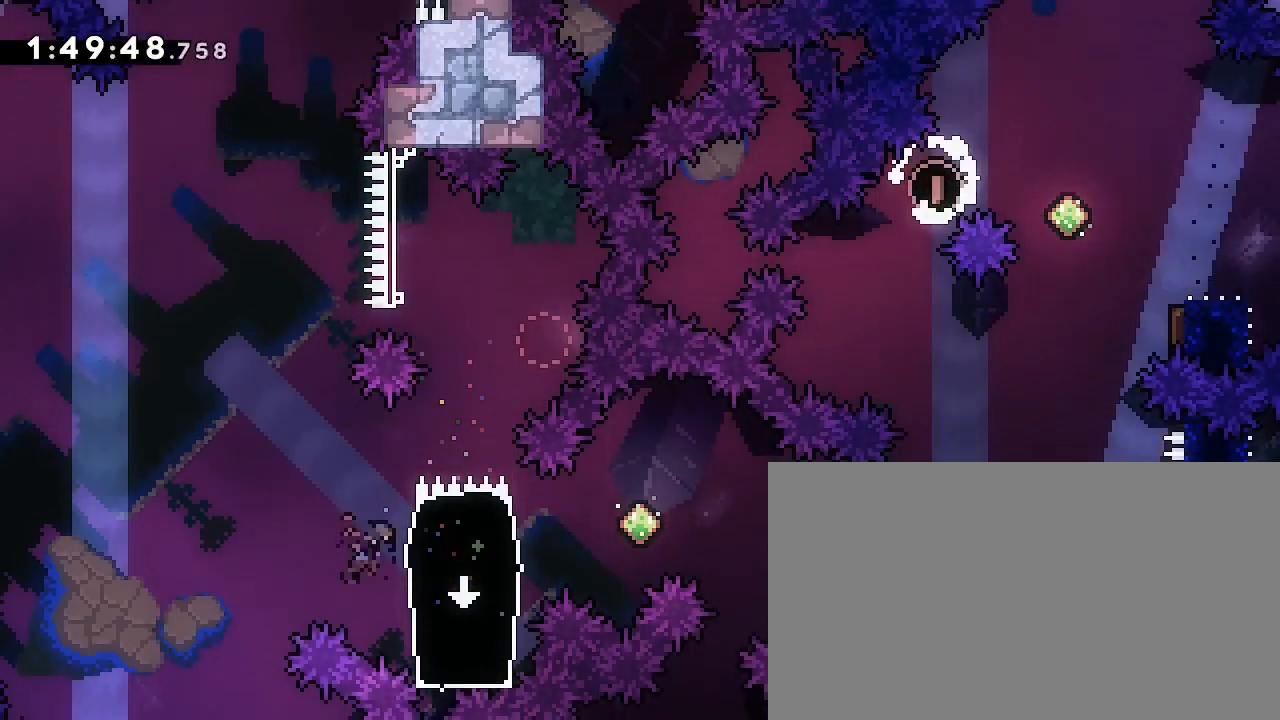
{"dt_ms": 500, "buttons": ["L3"], "left_stick": "right", "right_stick": "up-right", "events": [[67, "right_stick", "center"], [233, "L3", "down"], [333, "right_stick", "up-right"]]}
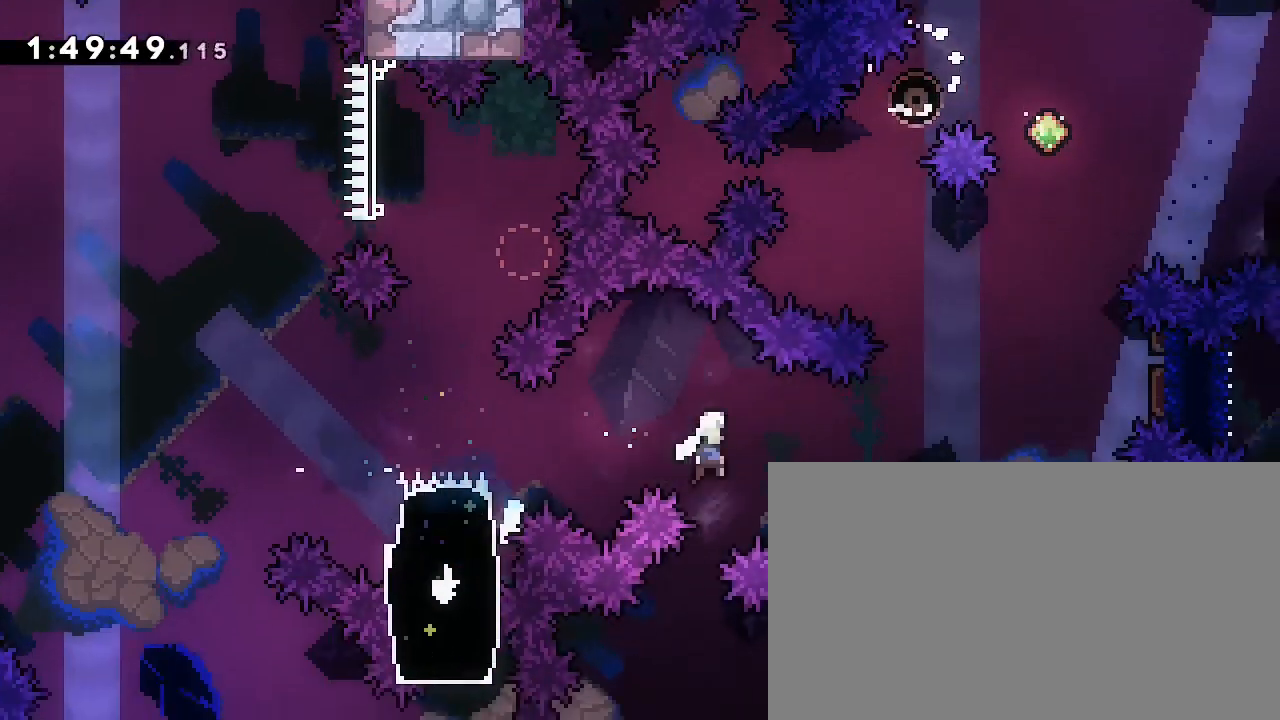
{"dt_ms": 500, "buttons": [], "left_stick": "right", "right_stick": "center", "events": [[100, "L3", "up"], [333, "left_stick", "up"], [333, "right_stick", "down-left"], [467, "right_stick", "center"], [500, "left_stick", "right"]]}
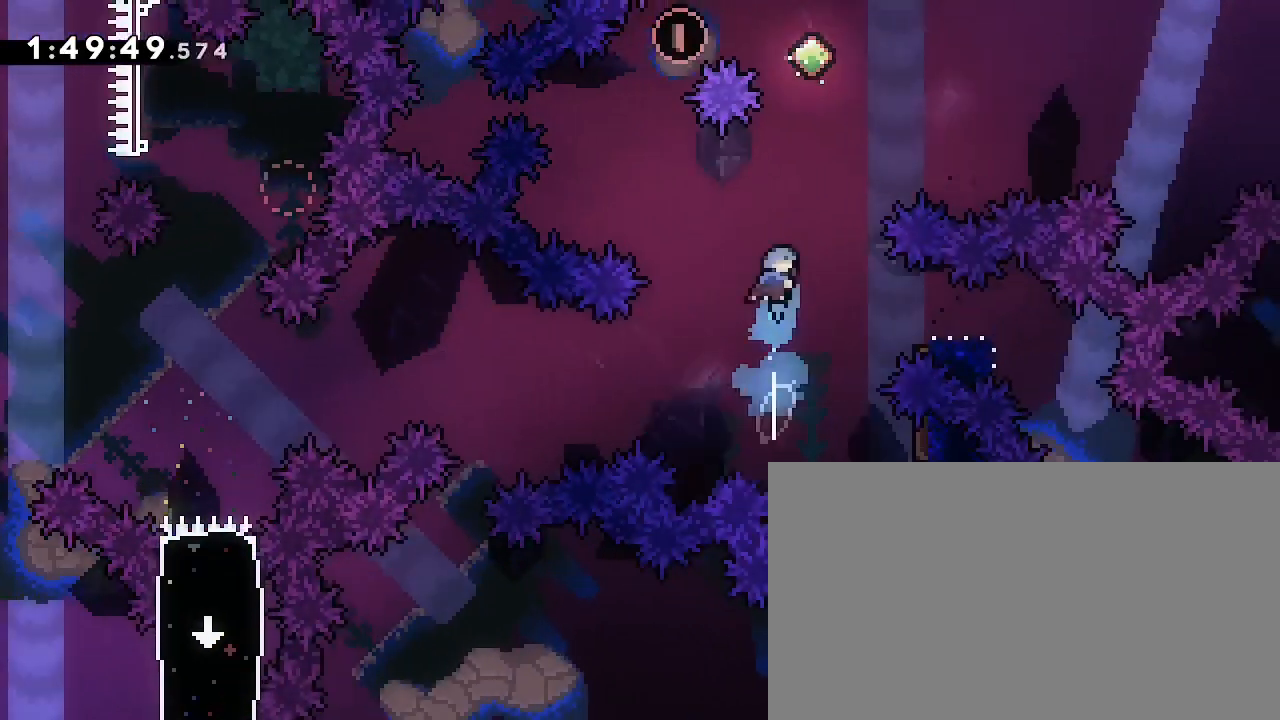
{"dt_ms": 500, "buttons": [], "left_stick": "right", "right_stick": "center"}
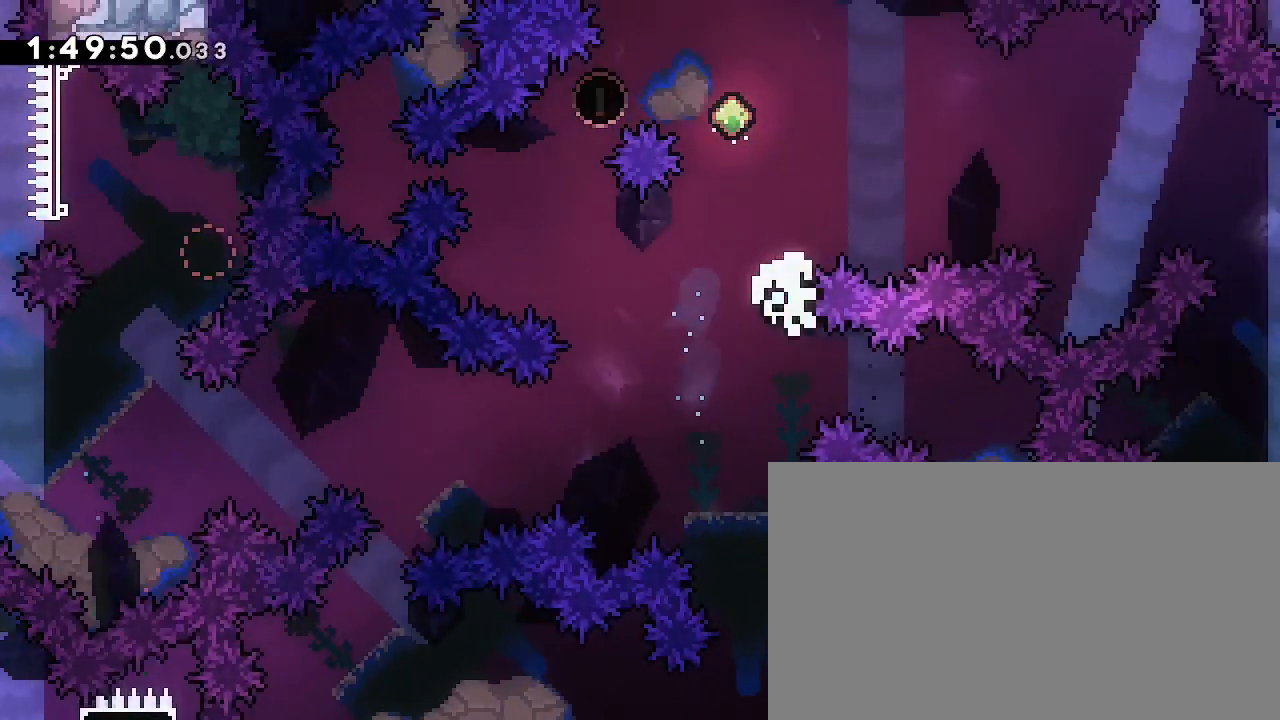
{"dt_ms": 500, "buttons": ["A", "L3"], "left_stick": "up-right", "right_stick": "center", "events": [[133, "L3", "down"], [267, "L3", "up"], [367, "A", "down"], [367, "left_stick", "up-right"], [467, "L3", "down"]]}
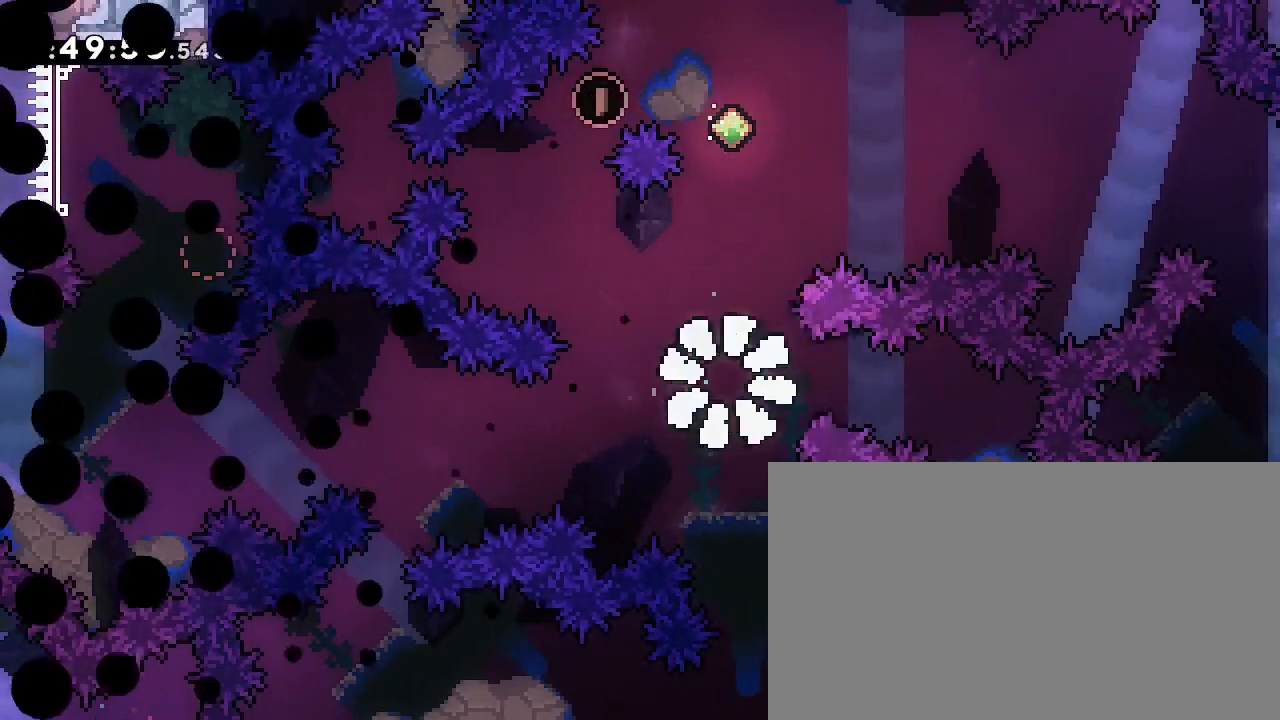
{"dt_ms": 500, "buttons": ["B"], "left_stick": "center", "right_stick": "center", "events": [[167, "L3", "up"], [200, "B", "down"], [267, "L3", "down"], [367, "L3", "up"], [467, "A", "up"], [467, "left_stick", "center"]]}
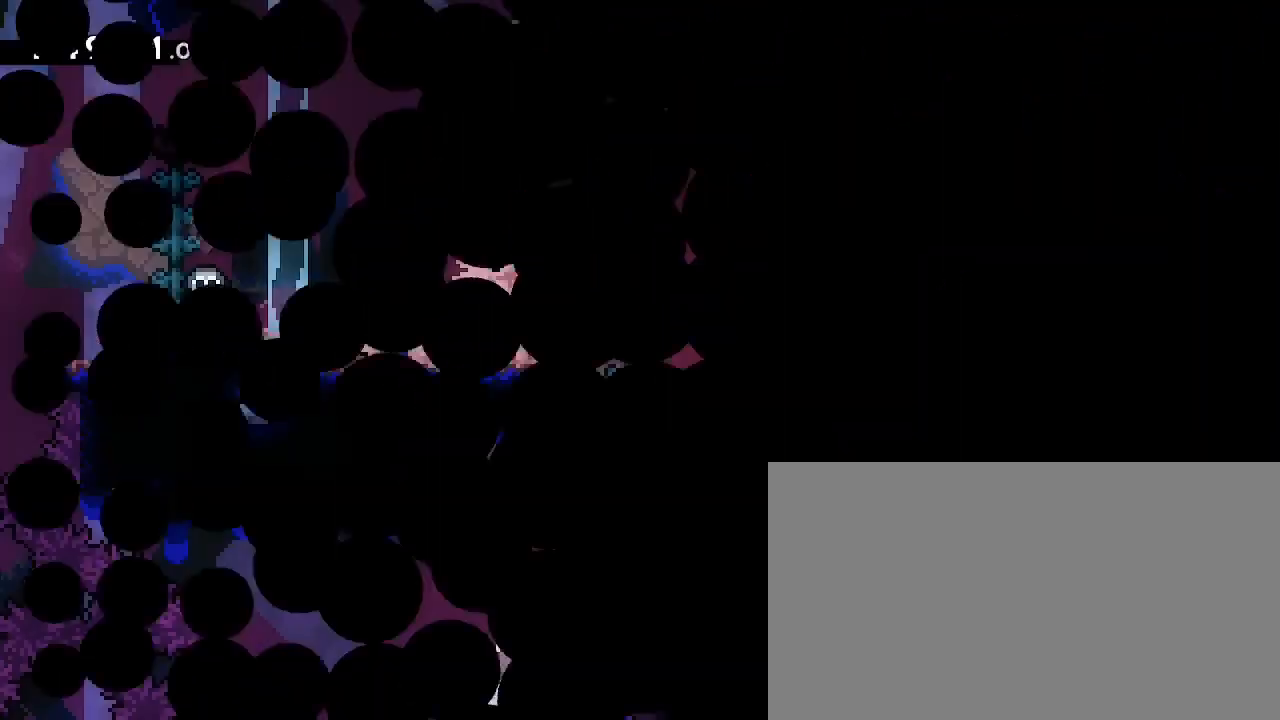
{"dt_ms": 500, "buttons": [], "left_stick": "center", "right_stick": "center", "events": [[133, "B", "up"]]}